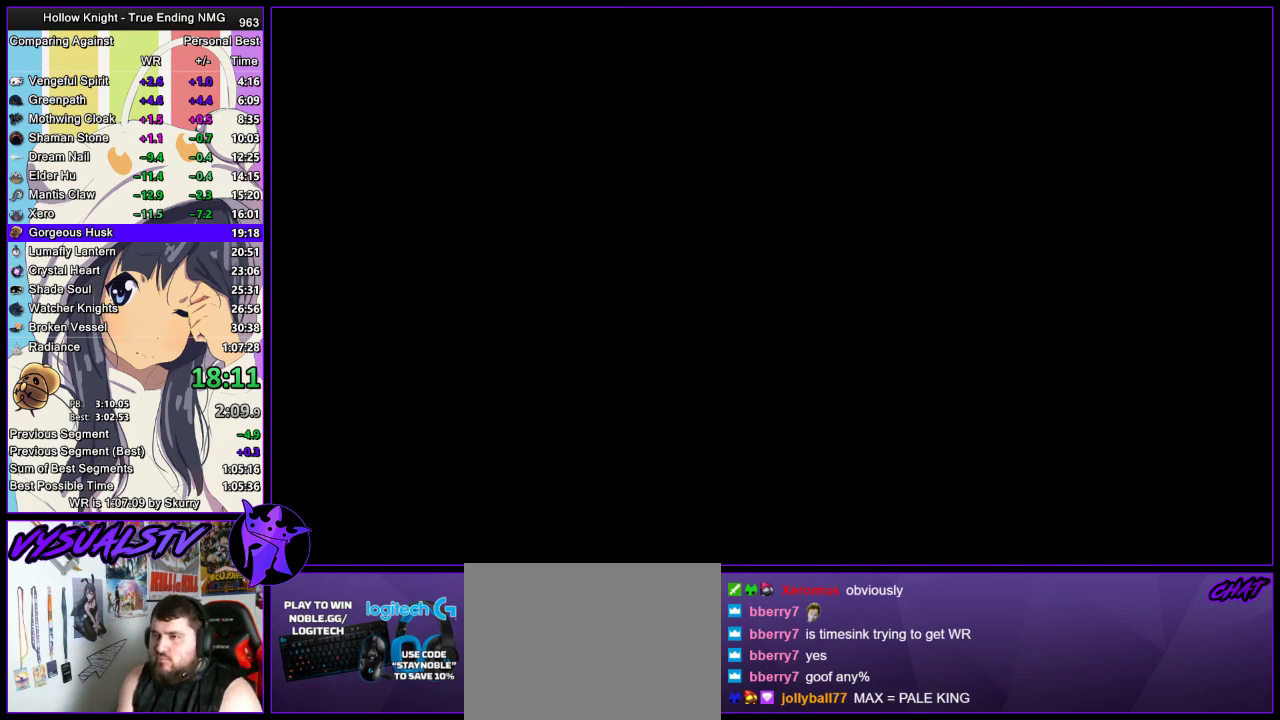
Gameplay with a controller (PlayStation layout); each line is a JSON object with the inputs held at the frame after it. "events" lists button and stick changes between this image and that frame as [ms after this image, input, new state], when the widget could be followed in between. Not read: R1.
{"buttons": ["R2"], "left_stick": "left", "right_stick": "center", "events": [[133, "R2", "down"], [200, "R2", "up"], [500, "R2", "down"]]}
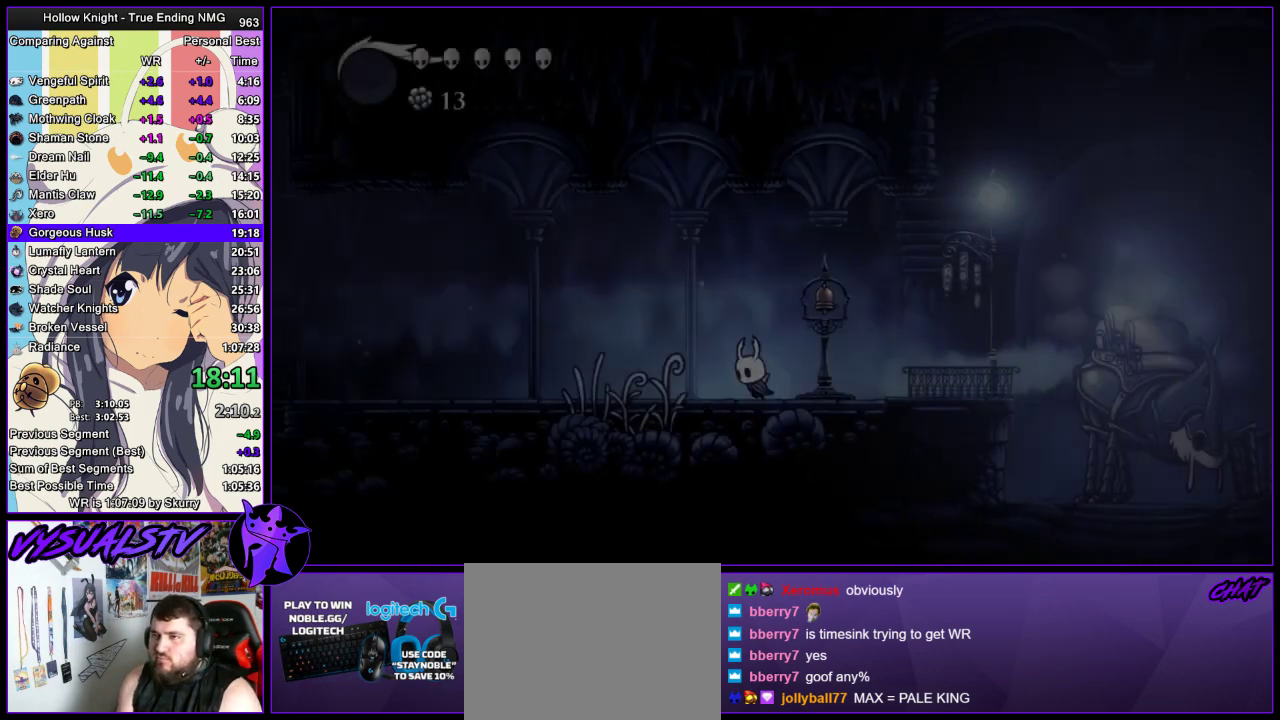
{"buttons": [], "left_stick": "left", "right_stick": "center", "events": [[67, "R2", "up"], [133, "R2", "down"], [200, "R2", "up"], [267, "R2", "down"], [467, "R2", "up"]]}
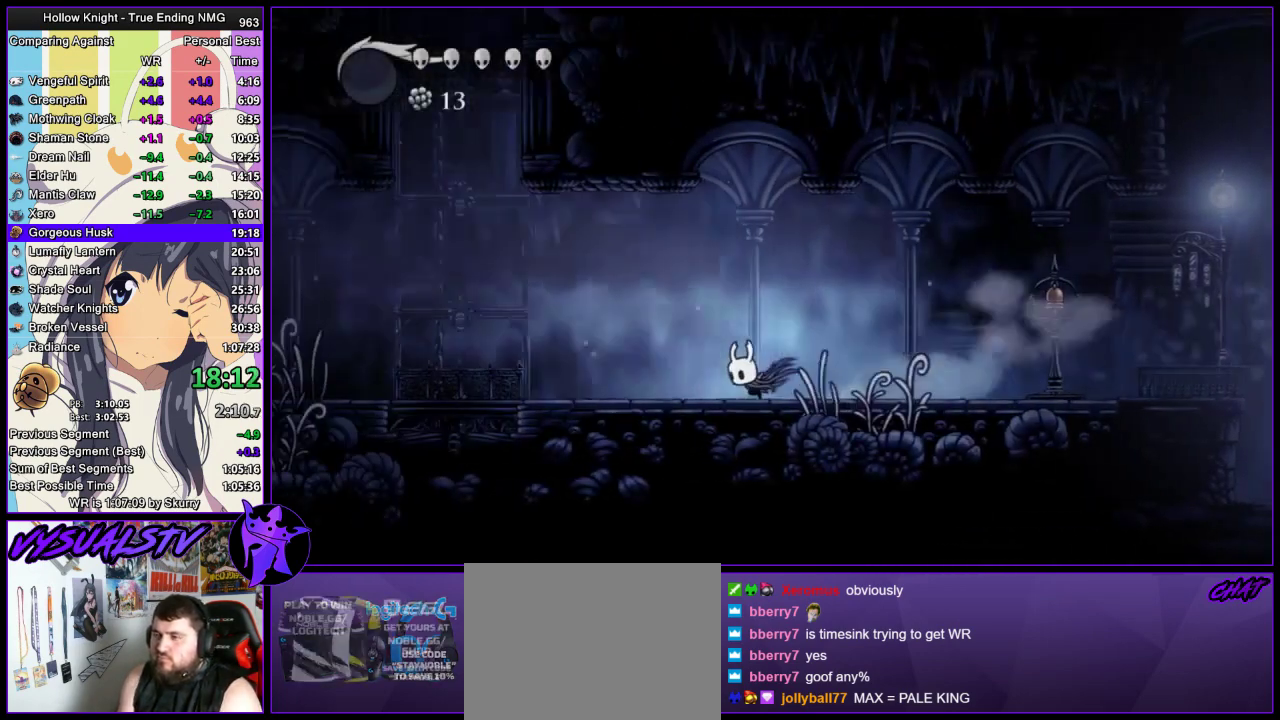
{"buttons": ["CROSS"], "left_stick": "left", "right_stick": "center", "events": [[467, "CROSS", "down"]]}
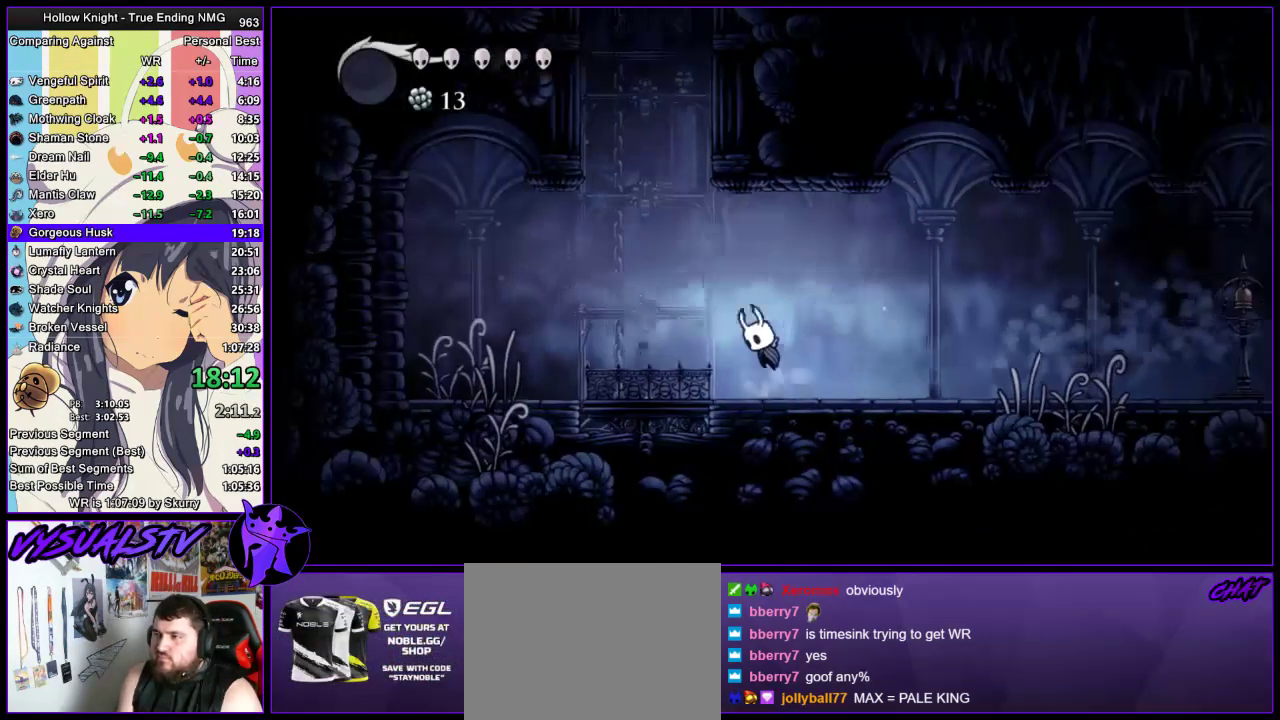
{"buttons": [], "left_stick": "right", "right_stick": "center", "events": [[300, "left_stick", "right"], [467, "CROSS", "up"]]}
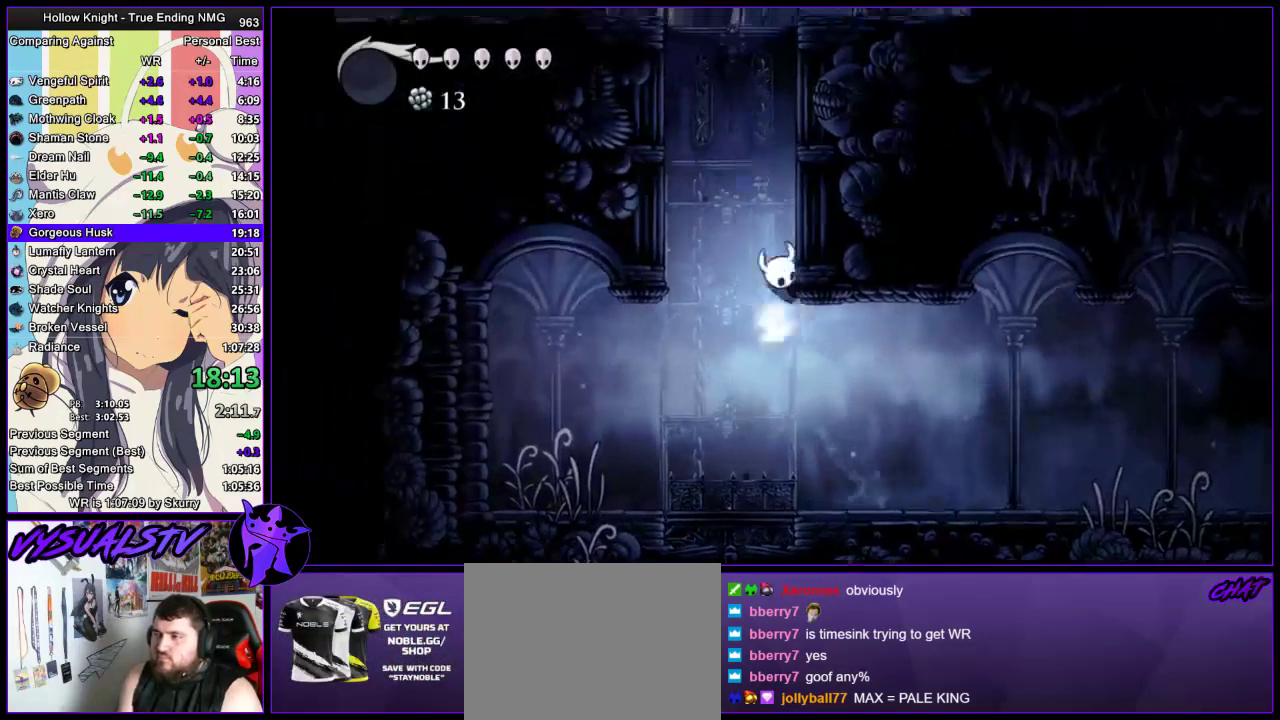
{"buttons": ["CROSS"], "left_stick": "right", "right_stick": "center", "events": [[33, "CROSS", "down"], [300, "CROSS", "up"], [367, "CROSS", "down"]]}
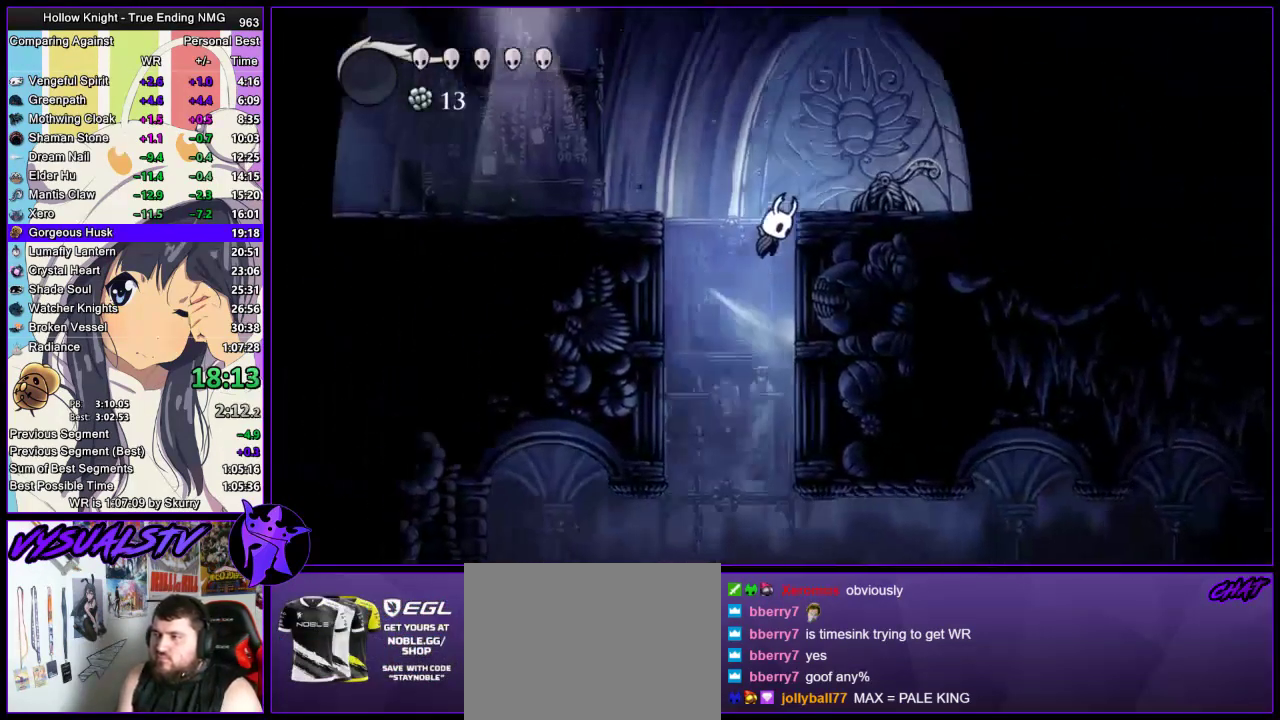
{"buttons": ["R2"], "left_stick": "left", "right_stick": "center", "events": [[100, "SQUARE", "down"], [133, "left_stick", "left"], [200, "R2", "down"], [200, "SQUARE", "up"], [267, "CROSS", "up"], [433, "R2", "up"], [500, "R2", "down"]]}
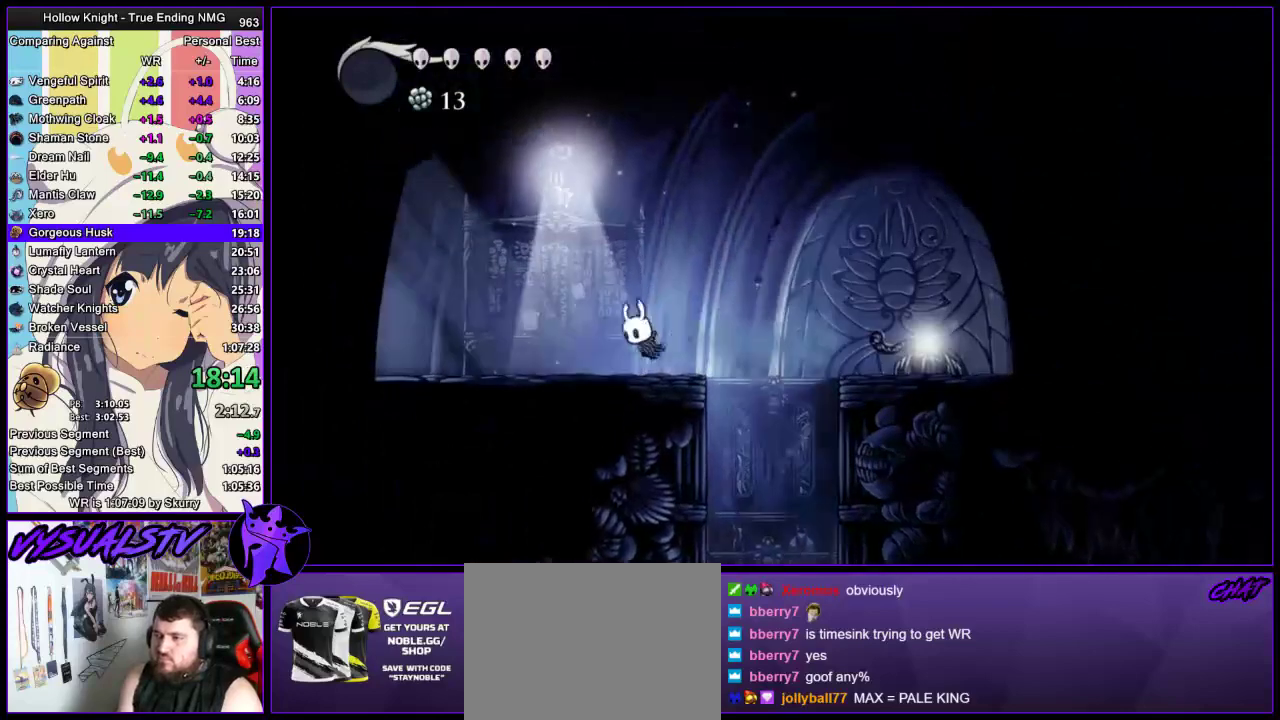
{"buttons": ["R2"], "left_stick": "left", "right_stick": "center", "events": [[67, "R2", "up"], [133, "R2", "down"], [233, "R2", "up"], [300, "R2", "down"]]}
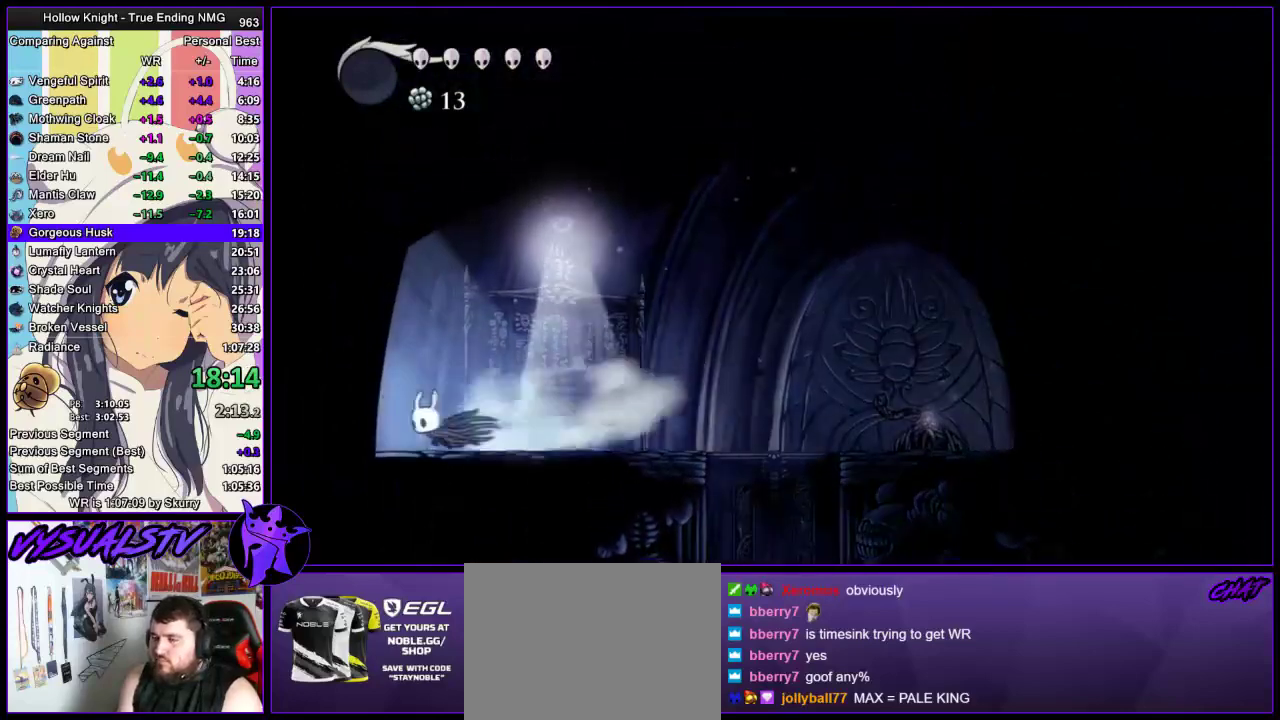
{"buttons": ["R2"], "left_stick": "left", "right_stick": "center", "events": [[33, "R2", "up"], [100, "R2", "down"], [200, "R2", "up"], [267, "R2", "down"], [333, "R2", "up"], [400, "R2", "down"]]}
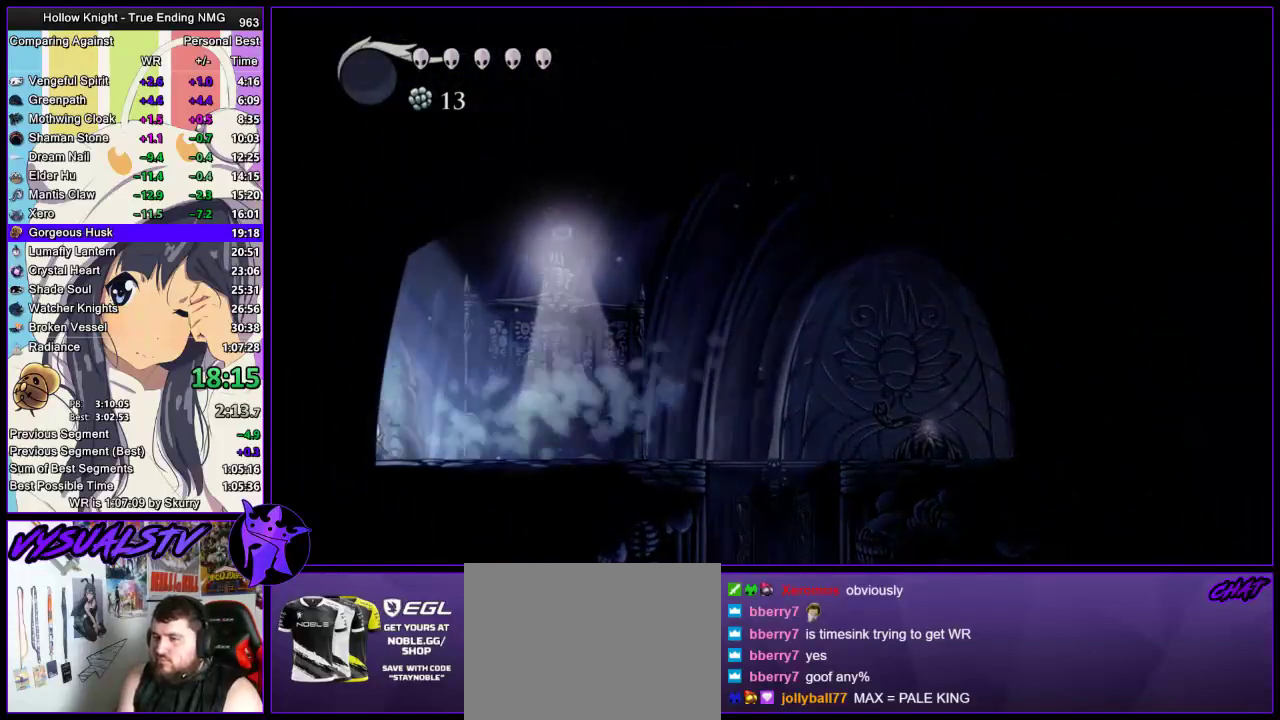
{"buttons": [], "left_stick": "left", "right_stick": "center", "events": [[200, "R2", "up"]]}
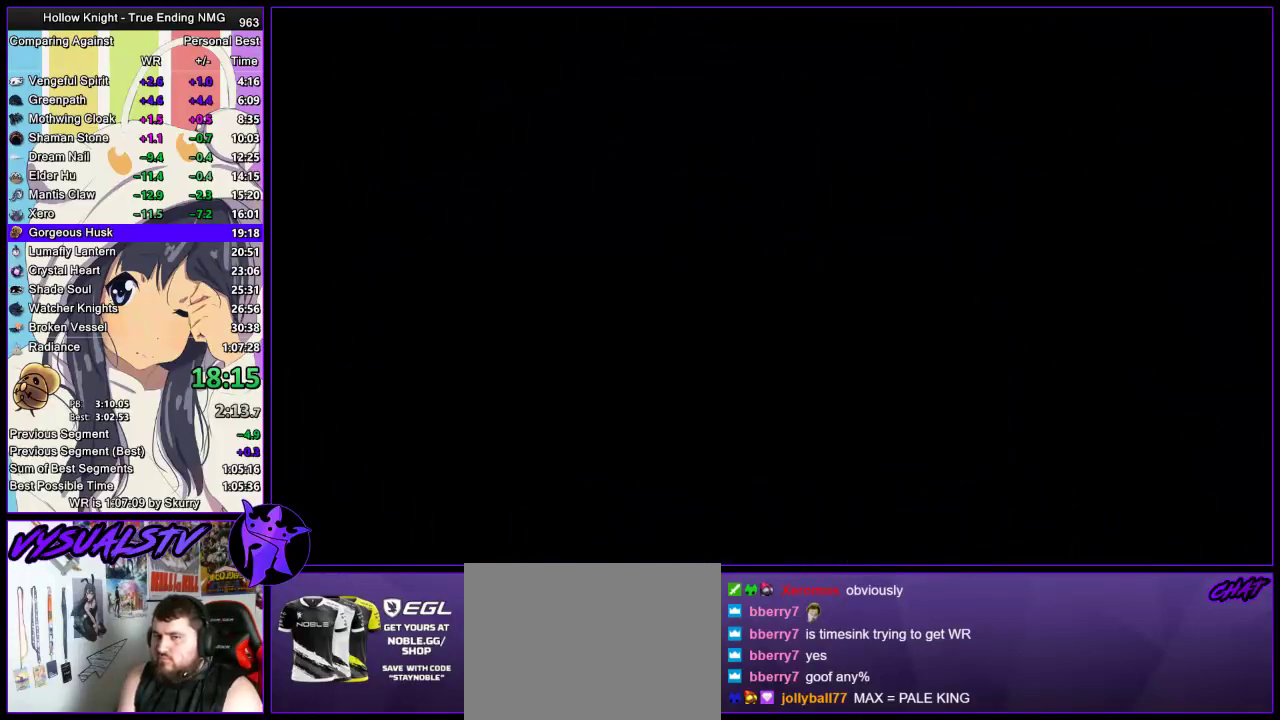
{"buttons": [], "left_stick": "left", "right_stick": "center", "events": [[133, "left_stick", "center"], [400, "left_stick", "left"]]}
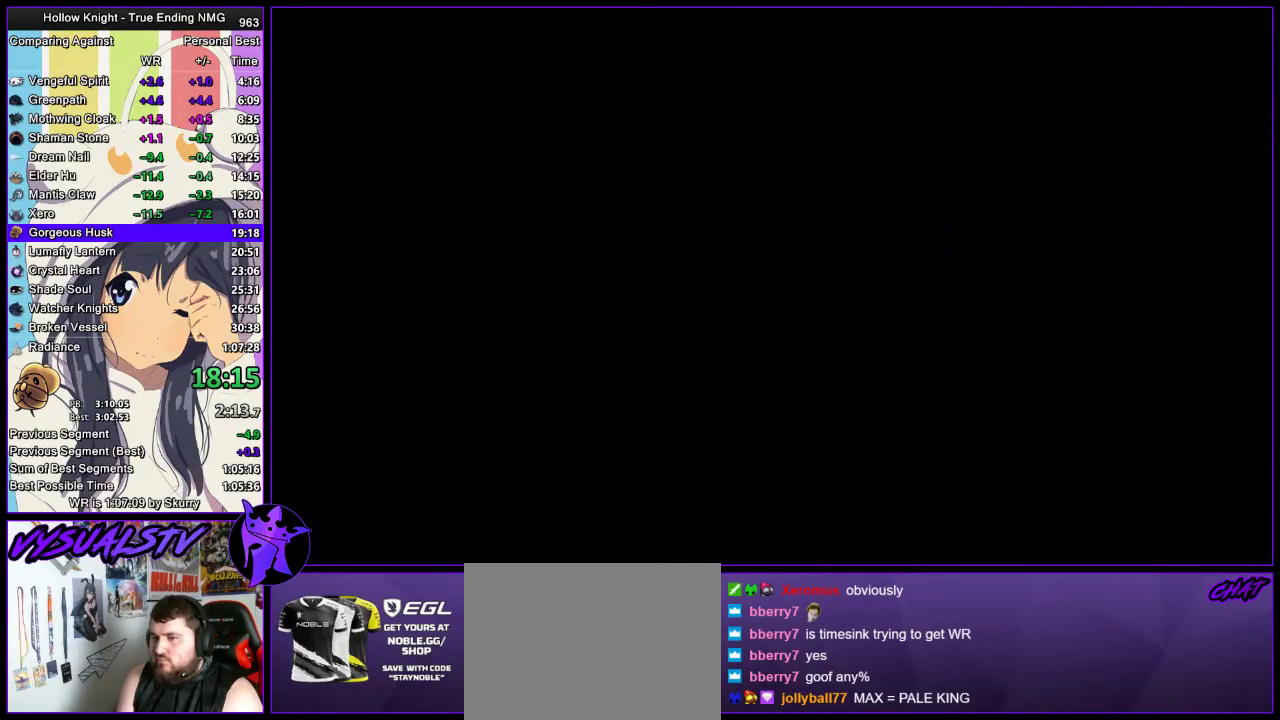
{"buttons": [], "left_stick": "left", "right_stick": "center", "events": []}
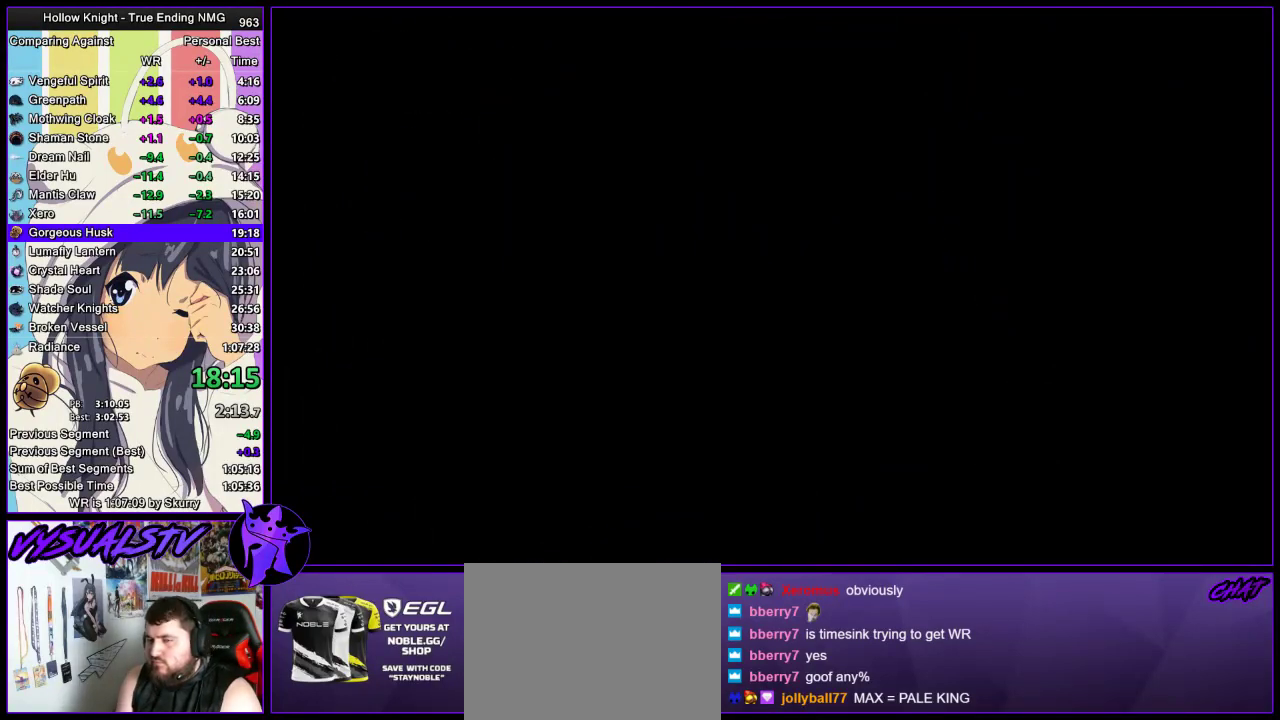
{"buttons": [], "left_stick": "left", "right_stick": "center", "events": []}
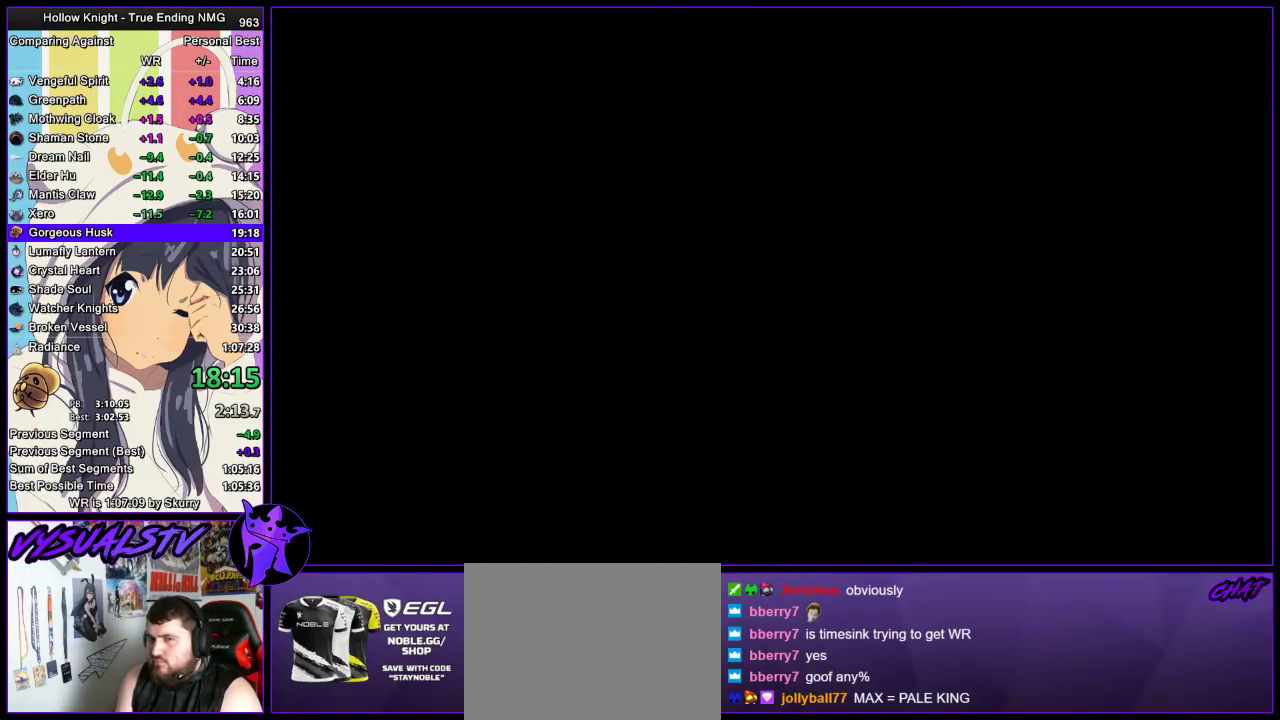
{"buttons": [], "left_stick": "left", "right_stick": "center", "events": []}
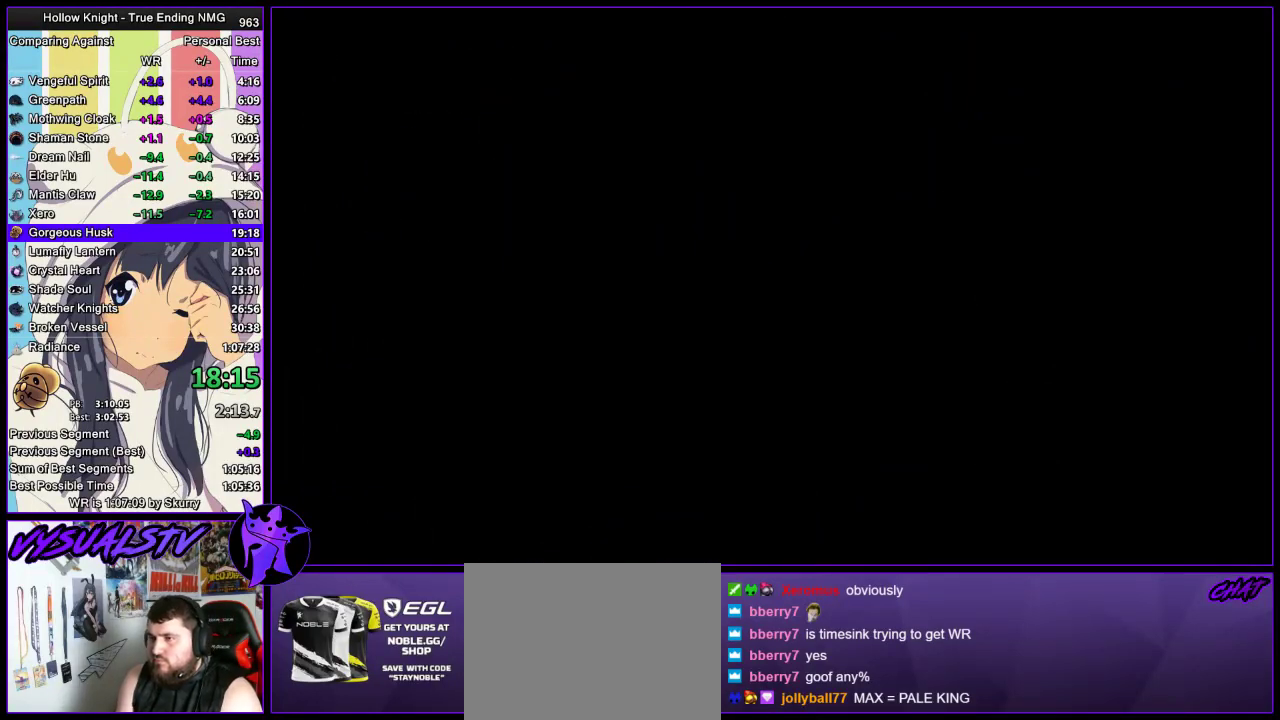
{"buttons": [], "left_stick": "left", "right_stick": "center", "events": []}
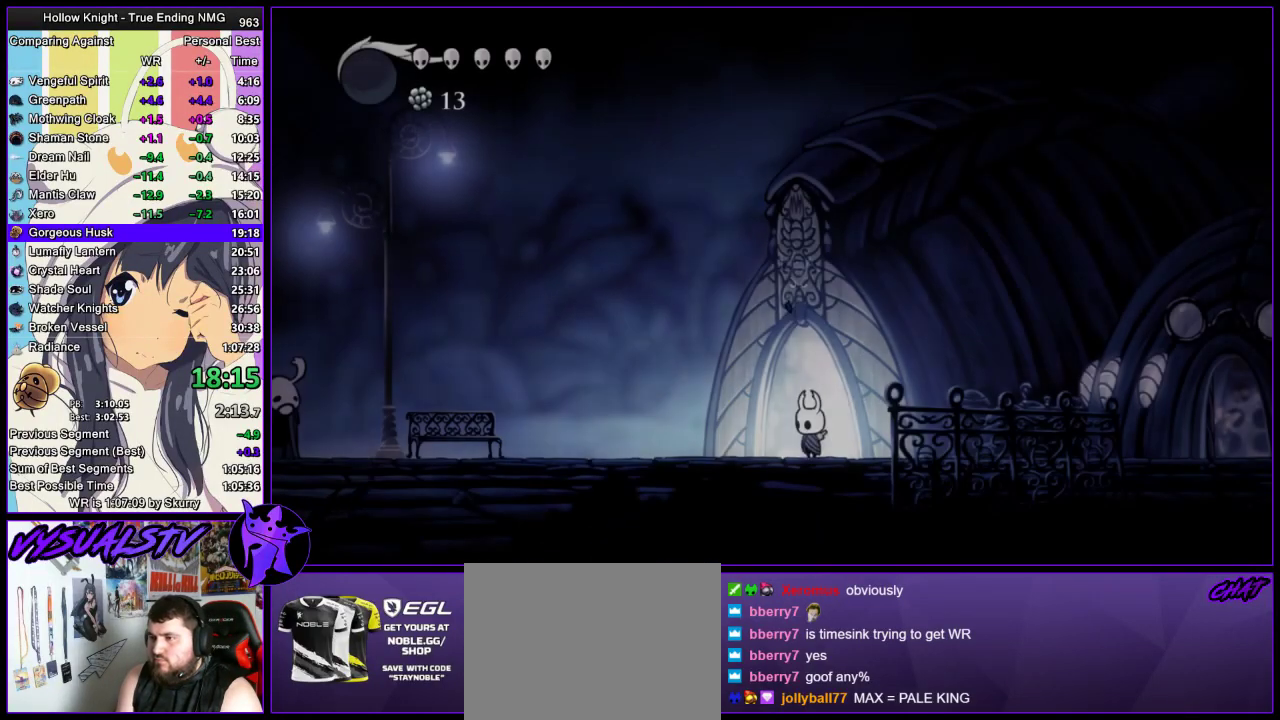
{"buttons": ["R2"], "left_stick": "left", "right_stick": "center", "events": [[167, "CROSS", "down"], [267, "R2", "down"], [333, "CROSS", "up"]]}
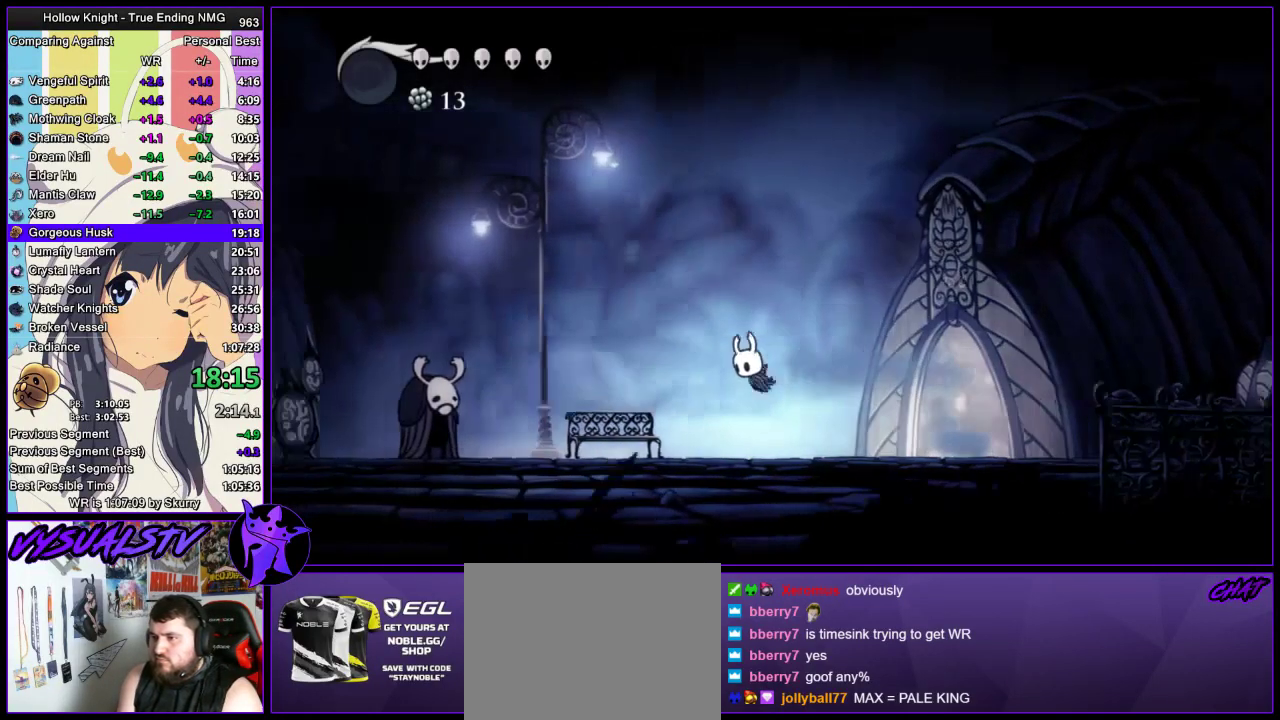
{"buttons": [], "left_stick": "center", "right_stick": "center", "events": [[33, "R2", "up"], [367, "DPAD_UP", "down"], [433, "CROSS", "down"], [467, "DPAD_UP", "up"], [500, "CROSS", "up"], [500, "left_stick", "center"]]}
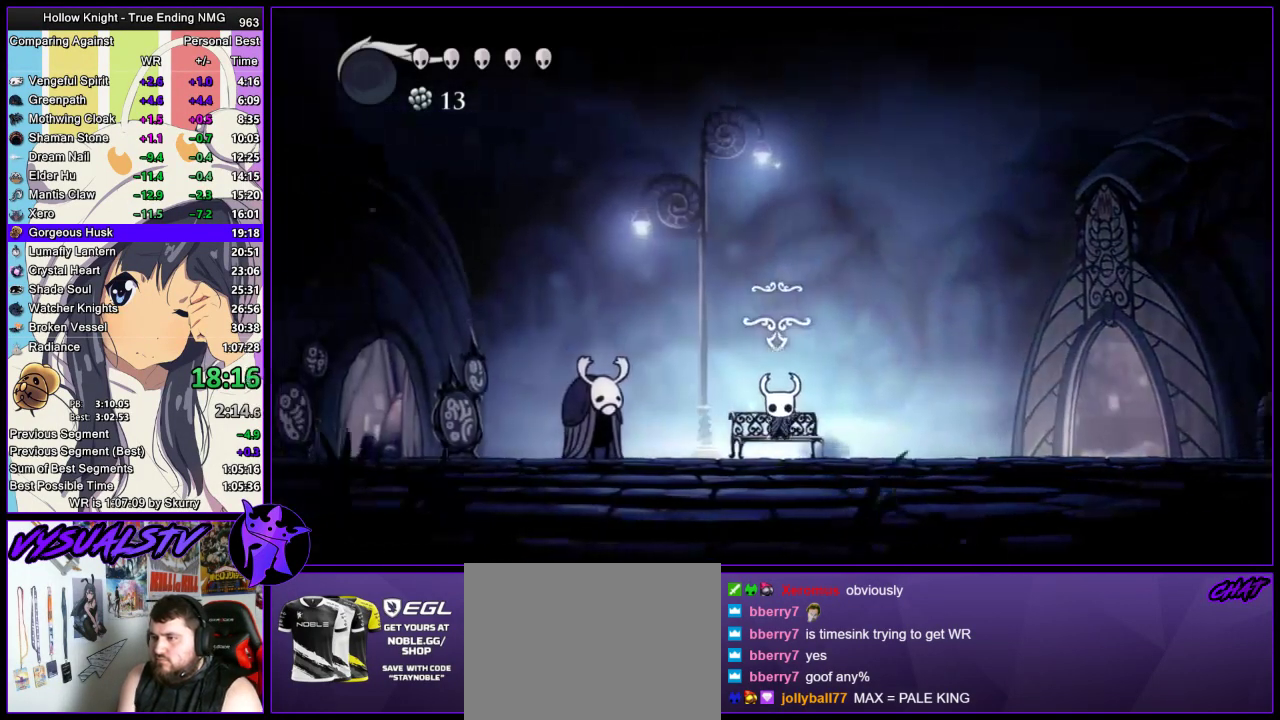
{"buttons": [], "left_stick": "center", "right_stick": "center", "events": [[100, "CROSS", "down"], [133, "DPAD_DOWN", "down"], [200, "DPAD_DOWN", "up"], [333, "CROSS", "up"], [400, "CROSS", "down"], [467, "CROSS", "up"]]}
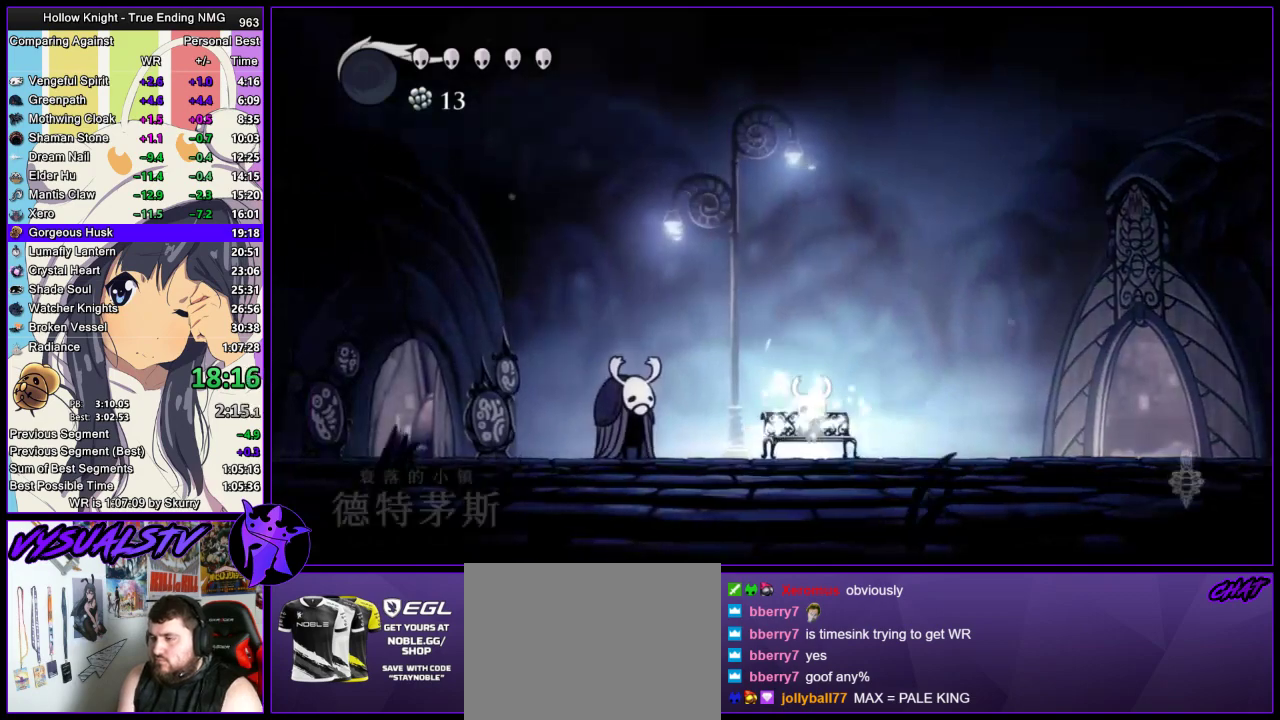
{"buttons": [], "left_stick": "right", "right_stick": "center", "events": [[167, "CROSS", "down"], [167, "DPAD_DOWN", "down"], [233, "CROSS", "up"], [233, "DPAD_DOWN", "up"], [300, "DPAD_DOWN", "down"], [333, "CROSS", "down"], [367, "DPAD_DOWN", "up"], [433, "CROSS", "up"], [467, "left_stick", "right"]]}
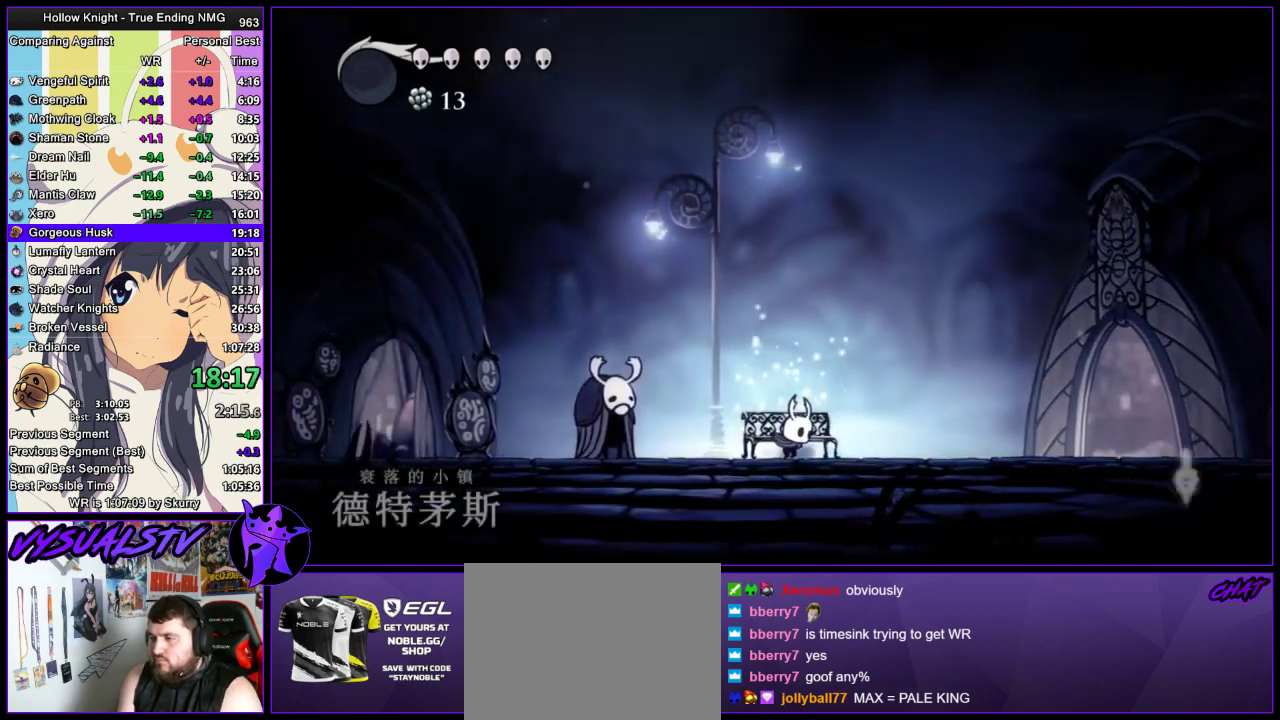
{"buttons": ["R2"], "left_stick": "right", "right_stick": "center", "events": [[267, "CROSS", "down"], [333, "R2", "down"], [400, "CROSS", "up"]]}
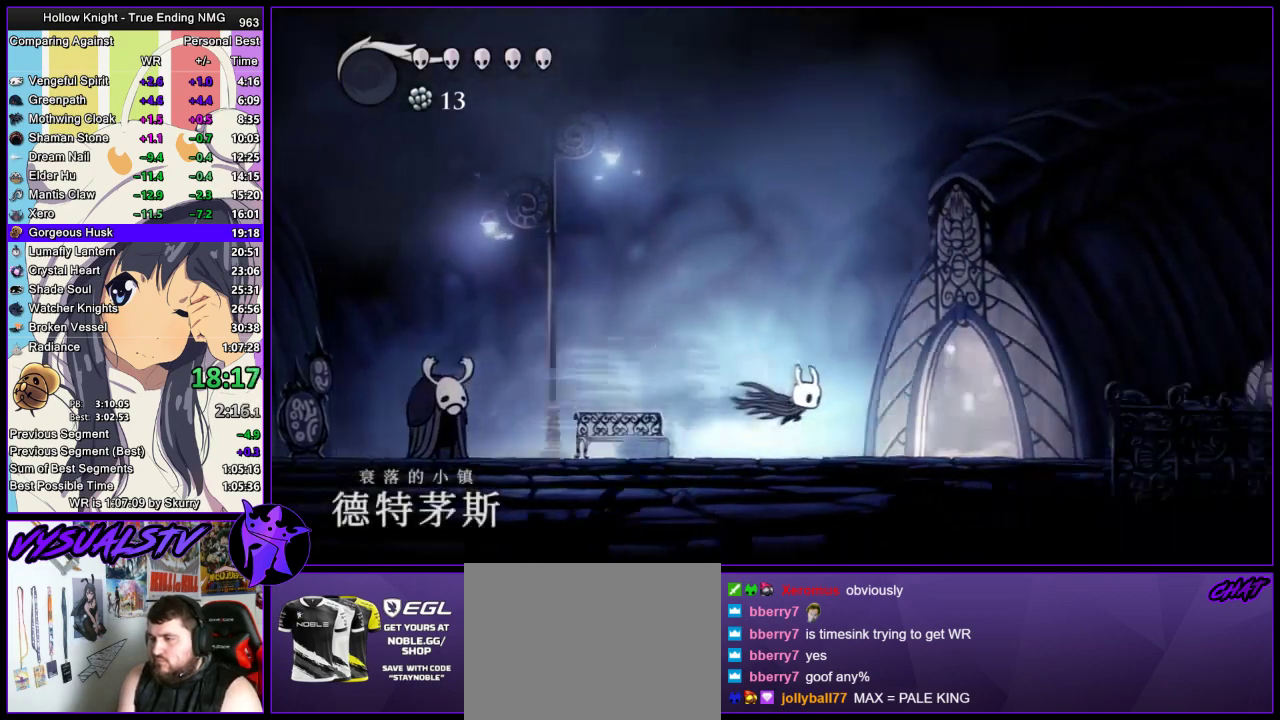
{"buttons": ["R2"], "left_stick": "right", "right_stick": "center", "events": [[67, "R2", "up"], [367, "CROSS", "down"], [367, "R2", "down"], [467, "CROSS", "up"]]}
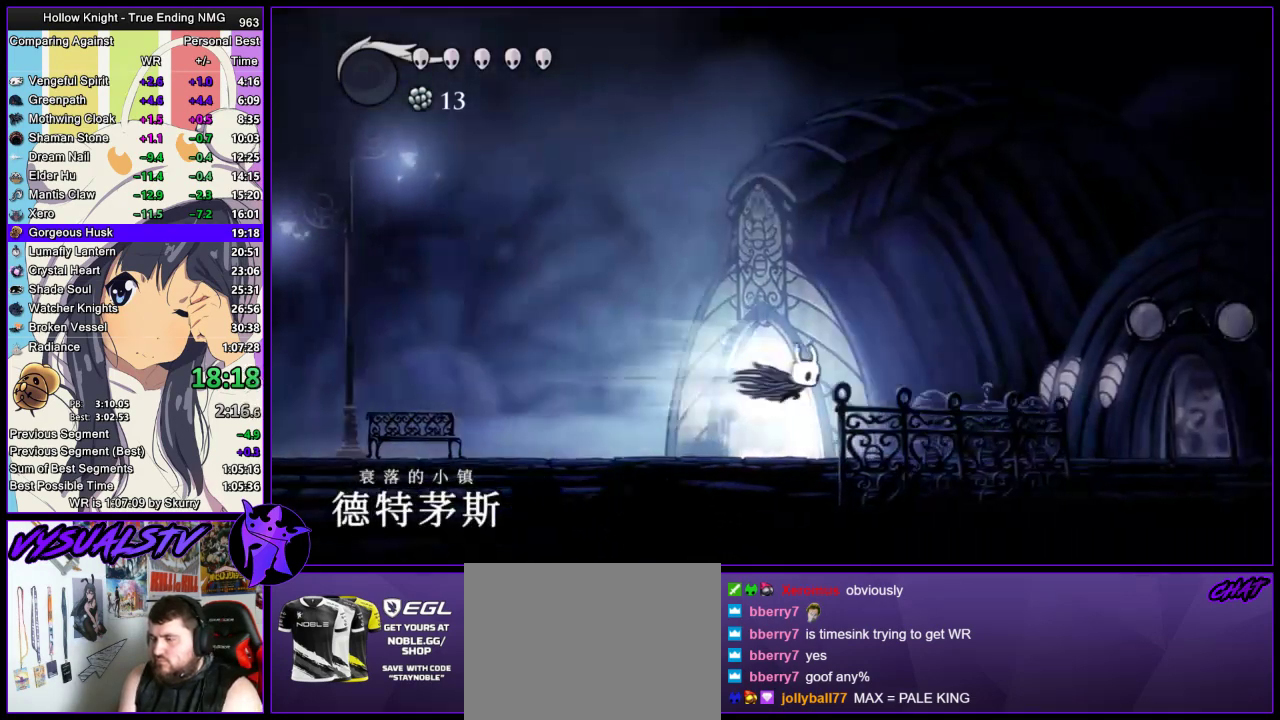
{"buttons": ["CROSS"], "left_stick": "right", "right_stick": "center", "events": [[133, "R2", "up"], [500, "CROSS", "down"]]}
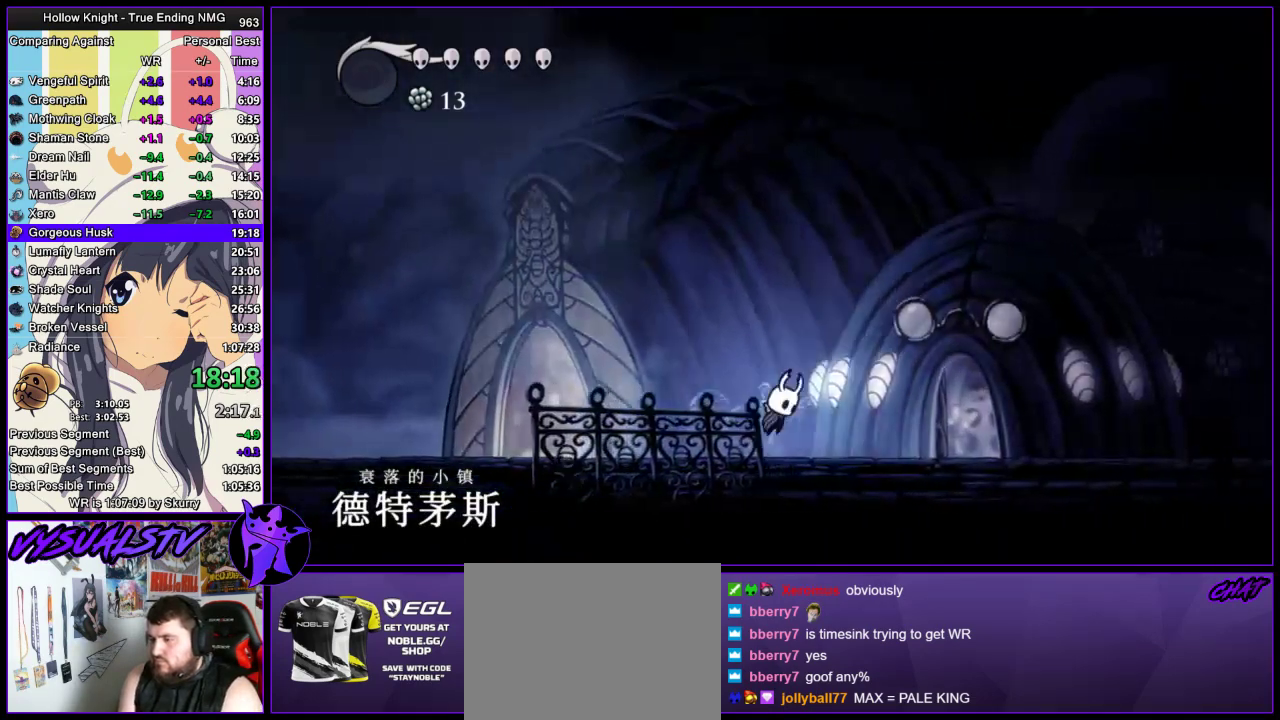
{"buttons": [], "left_stick": "right", "right_stick": "center", "events": [[33, "R2", "down"], [133, "CROSS", "up"], [233, "R2", "up"]]}
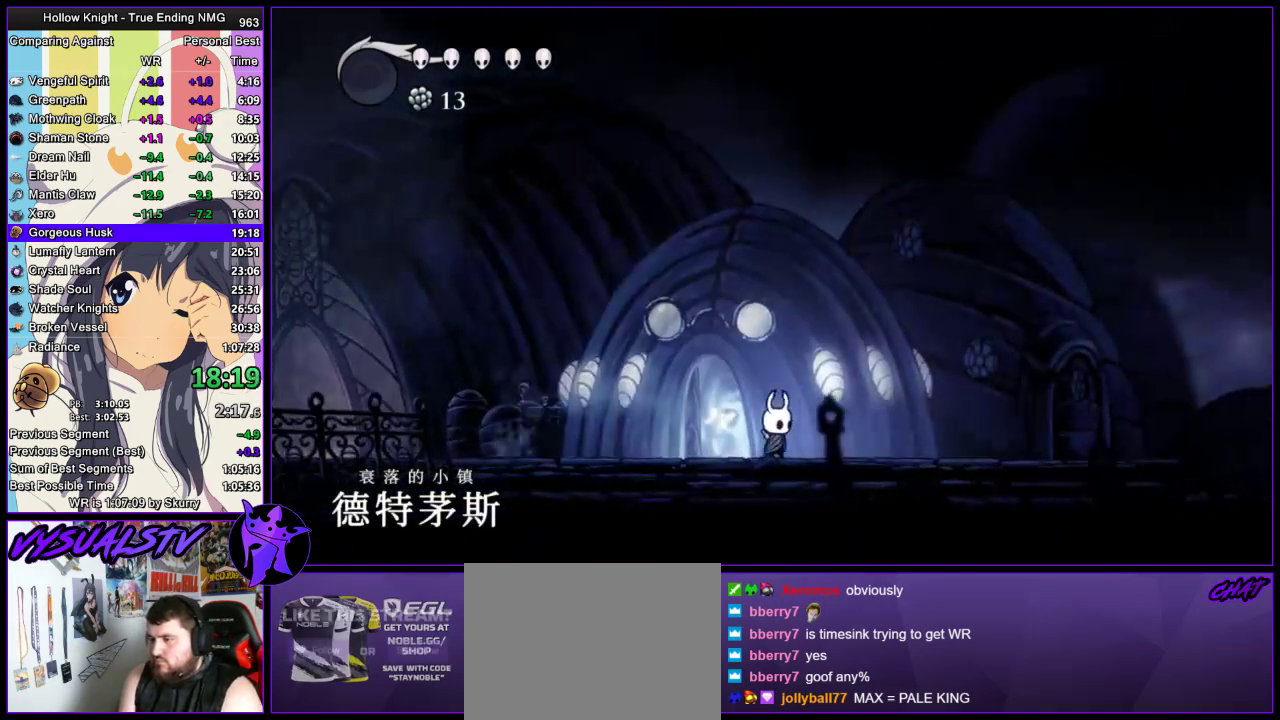
{"buttons": [], "left_stick": "right", "right_stick": "center", "events": [[67, "CROSS", "down"], [100, "R2", "down"], [167, "CROSS", "up"], [367, "R2", "up"]]}
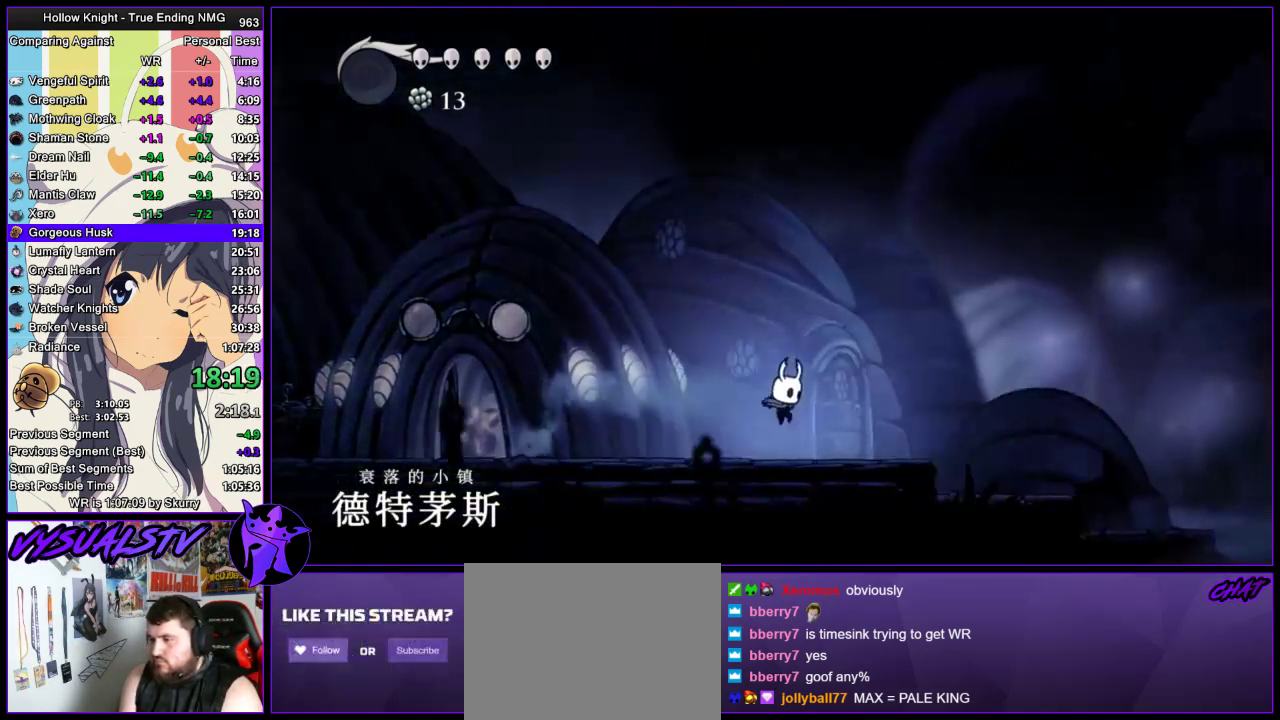
{"buttons": [], "left_stick": "right", "right_stick": "center", "events": [[167, "CROSS", "down"], [233, "R2", "down"], [300, "CROSS", "up"], [433, "R2", "up"]]}